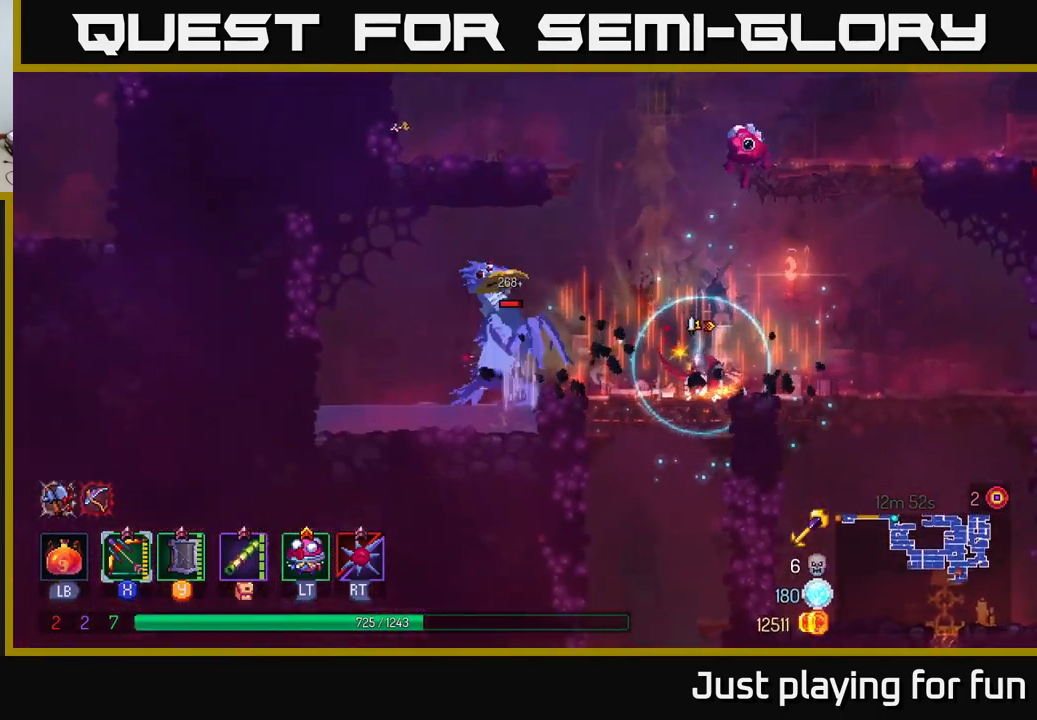
Gameplay with a controller (Xbox layout); each line is a JSON object with the inputs held at the frame after it. "events" lists button and stick changes between this image and that frame as [ms after this image, input, new state], when the widget could be followed in between.
{"buttons": [], "left_stick": "down", "right_stick": "center", "events": [[484, "X", "up"]]}
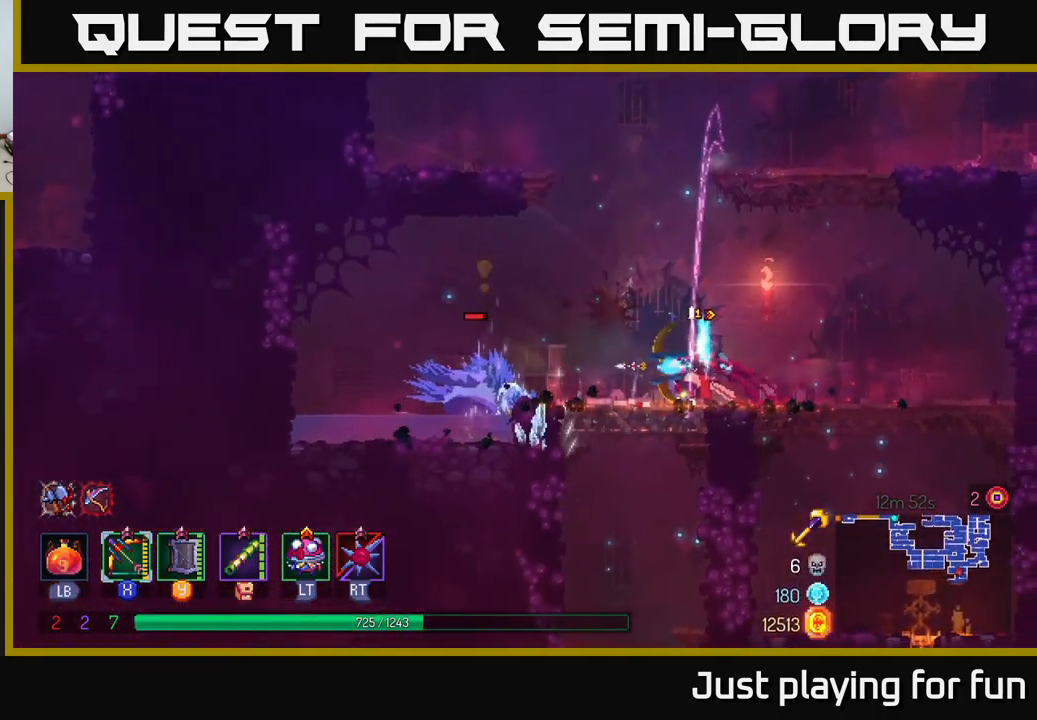
{"buttons": ["X"], "left_stick": "left", "right_stick": "center", "events": [[100, "B", "down"], [100, "left_stick", "right"], [234, "B", "up"], [450, "X", "down"], [450, "left_stick", "left"]]}
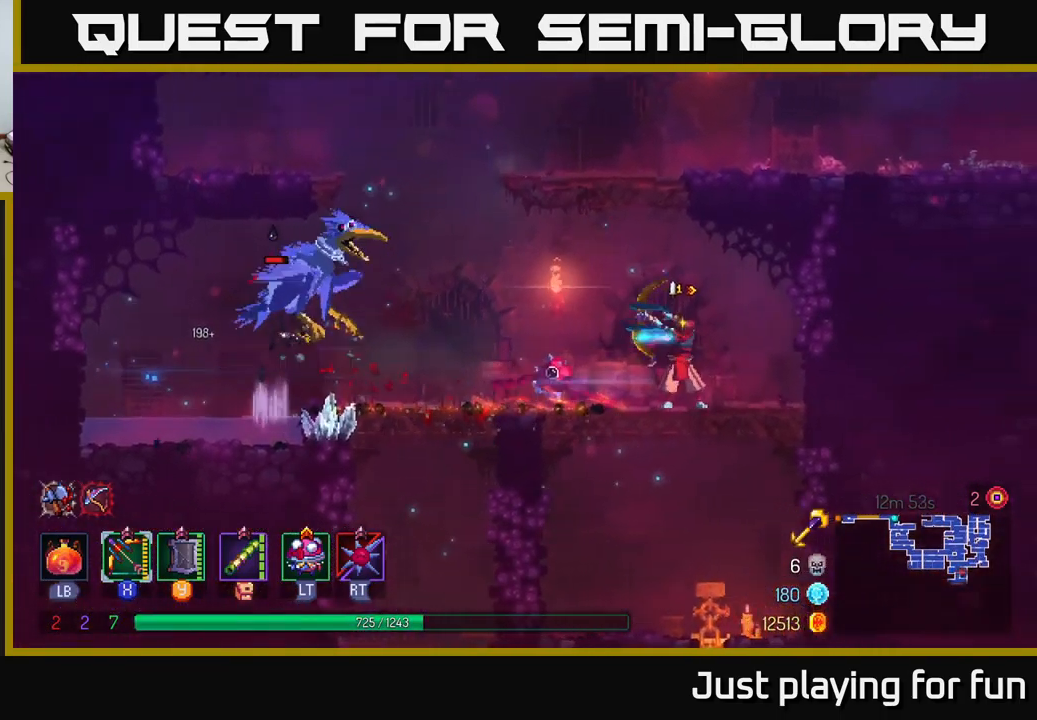
{"buttons": [], "left_stick": "left", "right_stick": "center", "events": [[34, "left_stick", "down-left"], [234, "left_stick", "left"], [417, "X", "up"]]}
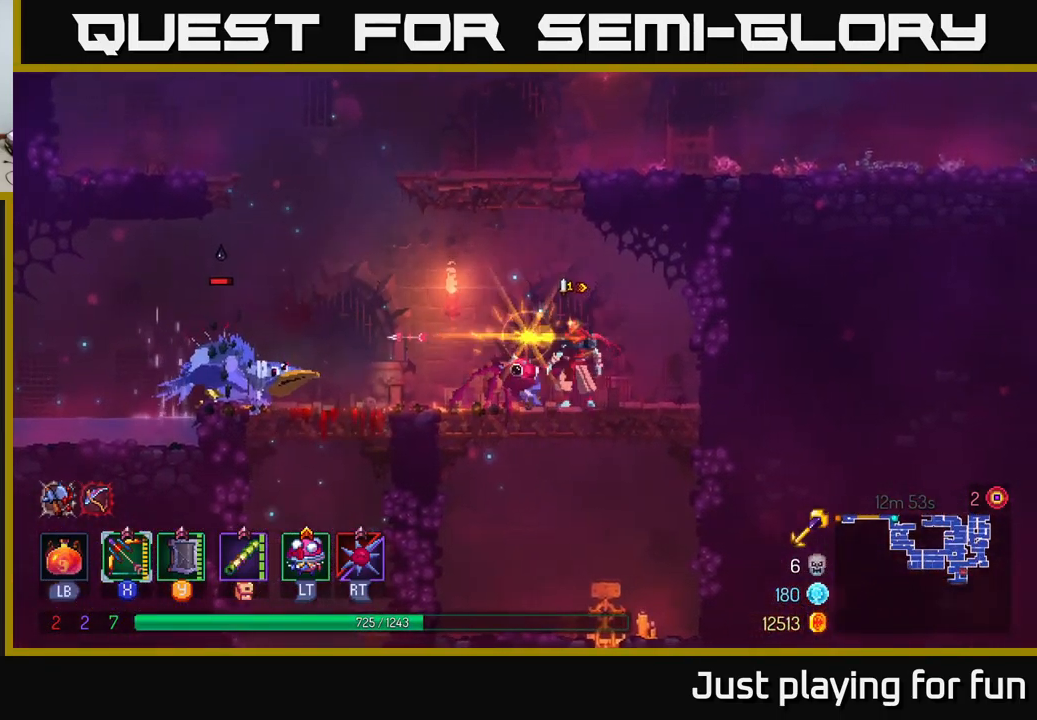
{"buttons": [], "left_stick": "left", "right_stick": "center", "events": [[50, "B", "down"], [134, "left_stick", "center"], [233, "B", "up"], [333, "left_stick", "left"]]}
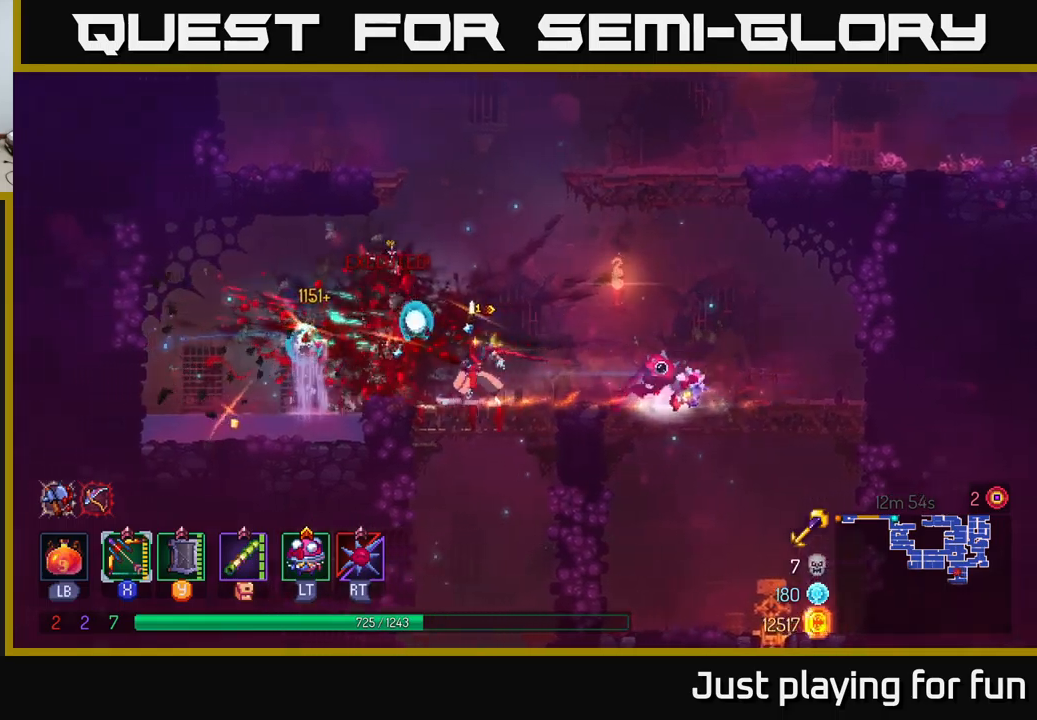
{"buttons": [], "left_stick": "down", "right_stick": "center", "events": [[67, "left_stick", "down"], [217, "A", "down"], [284, "A", "up"], [367, "A", "down"], [484, "A", "up"]]}
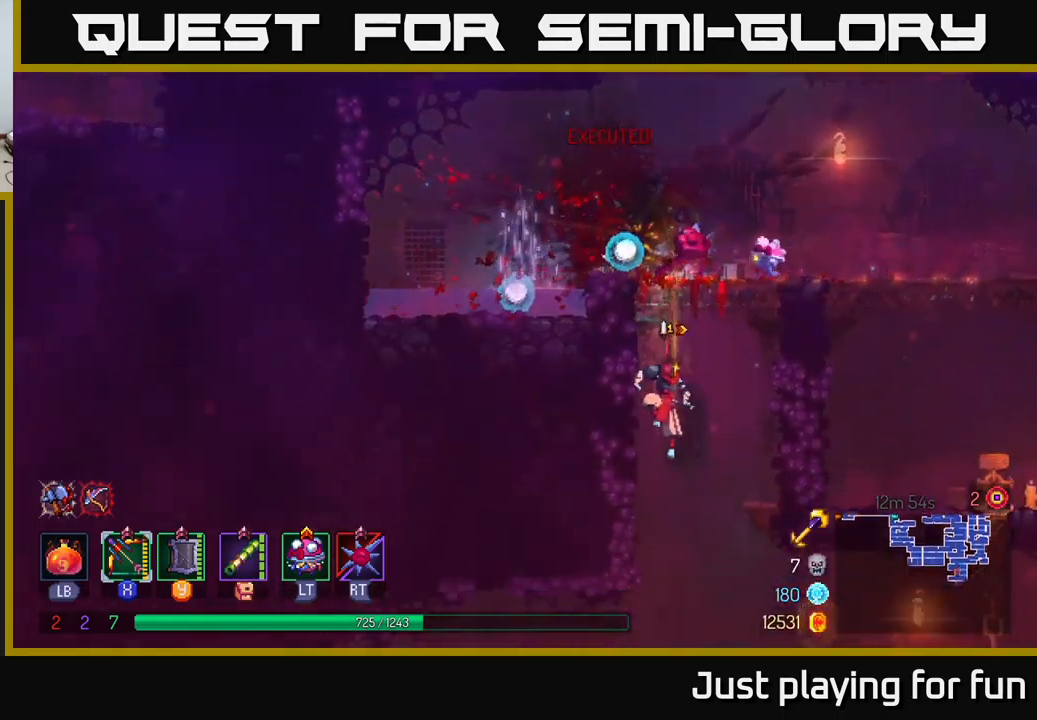
{"buttons": ["X"], "left_stick": "right", "right_stick": "center", "events": [[200, "left_stick", "center"], [417, "left_stick", "right"], [500, "X", "down"]]}
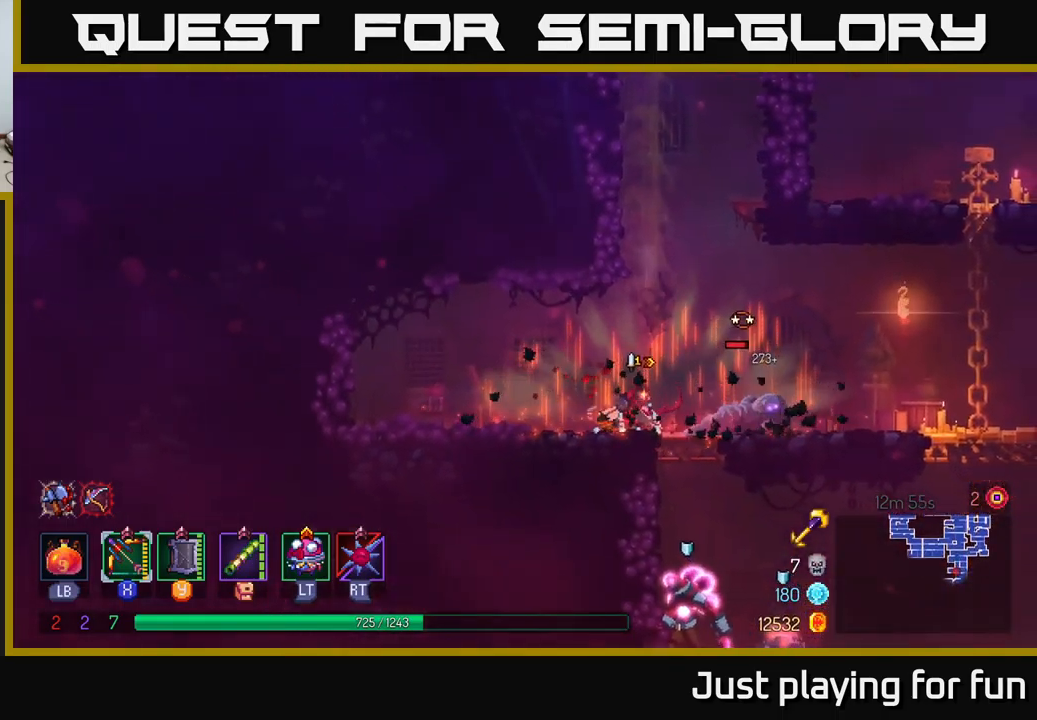
{"buttons": [], "left_stick": "down-right", "right_stick": "center", "events": [[34, "left_stick", "down-right"], [484, "X", "up"]]}
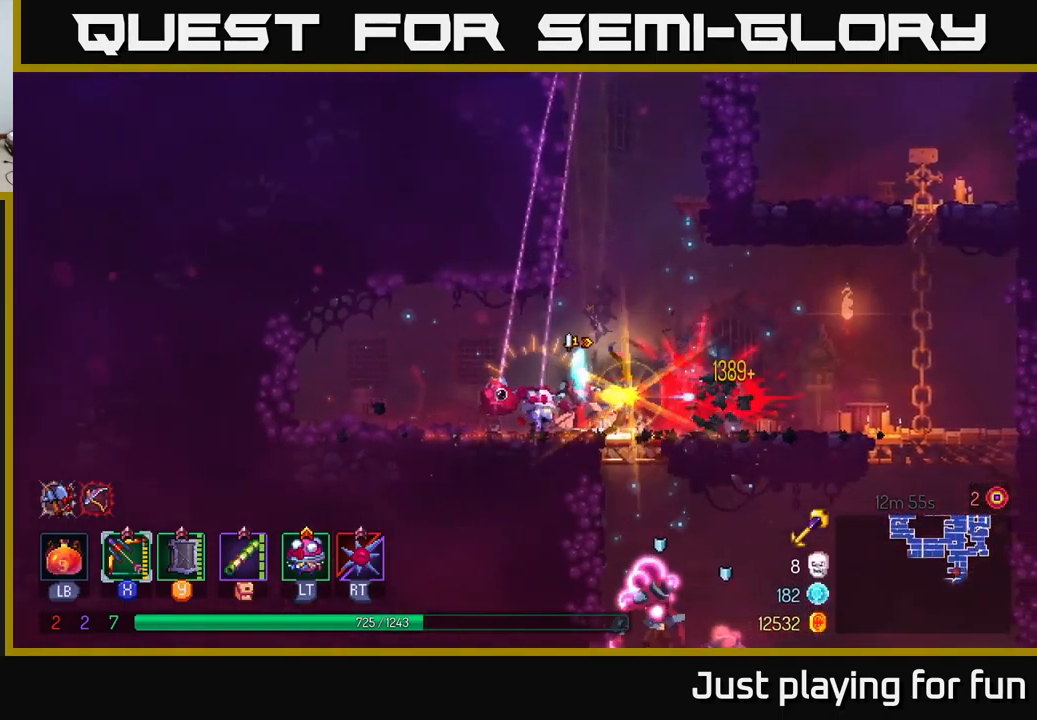
{"buttons": [], "left_stick": "right", "right_stick": "center", "events": [[50, "left_stick", "right"], [167, "B", "down"], [234, "B", "up"]]}
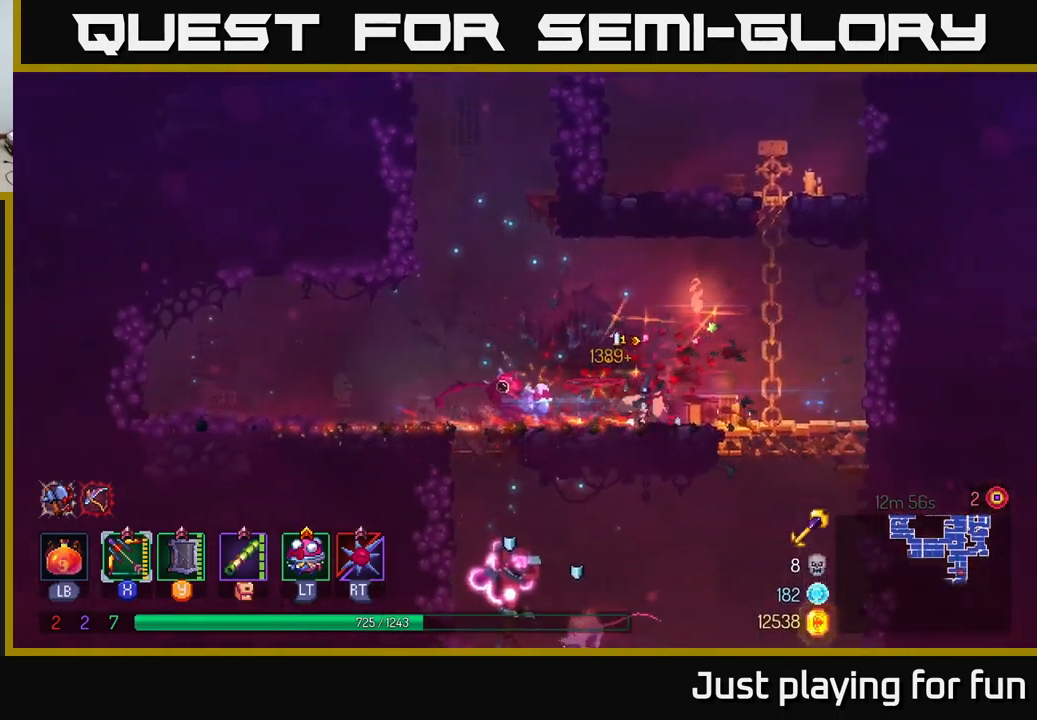
{"buttons": ["A"], "left_stick": "down", "right_stick": "center", "events": [[184, "left_stick", "down"], [200, "A", "down"], [267, "A", "up"], [334, "A", "down"], [417, "A", "up"], [484, "A", "down"]]}
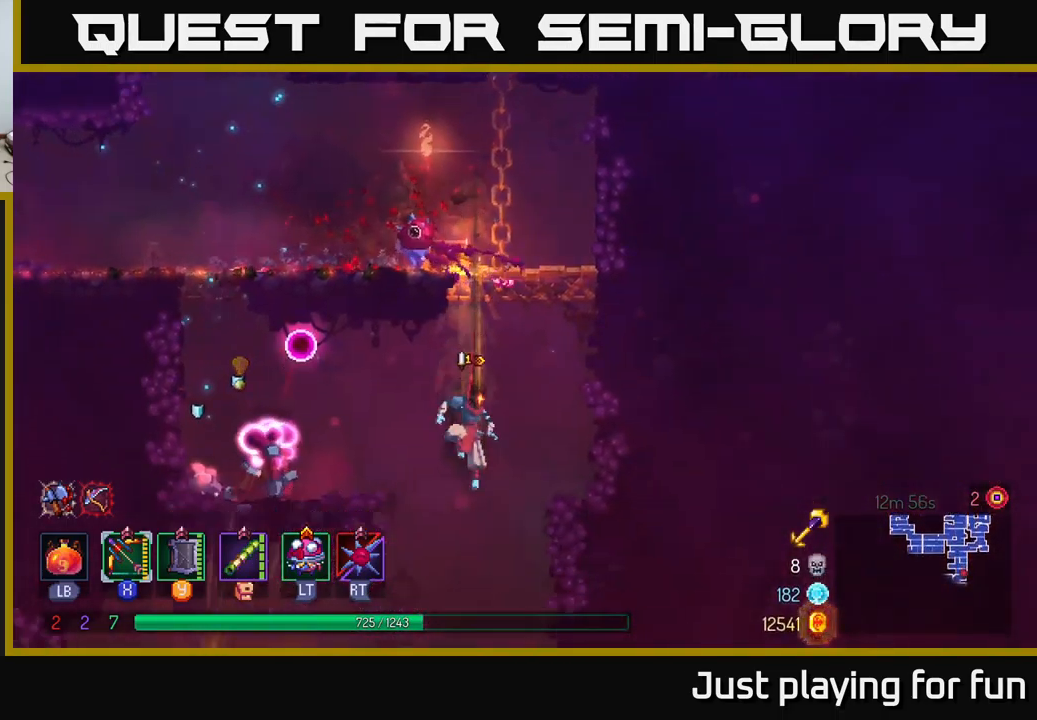
{"buttons": [], "left_stick": "left", "right_stick": "center", "events": [[84, "A", "up"], [100, "left_stick", "center"], [500, "left_stick", "left"]]}
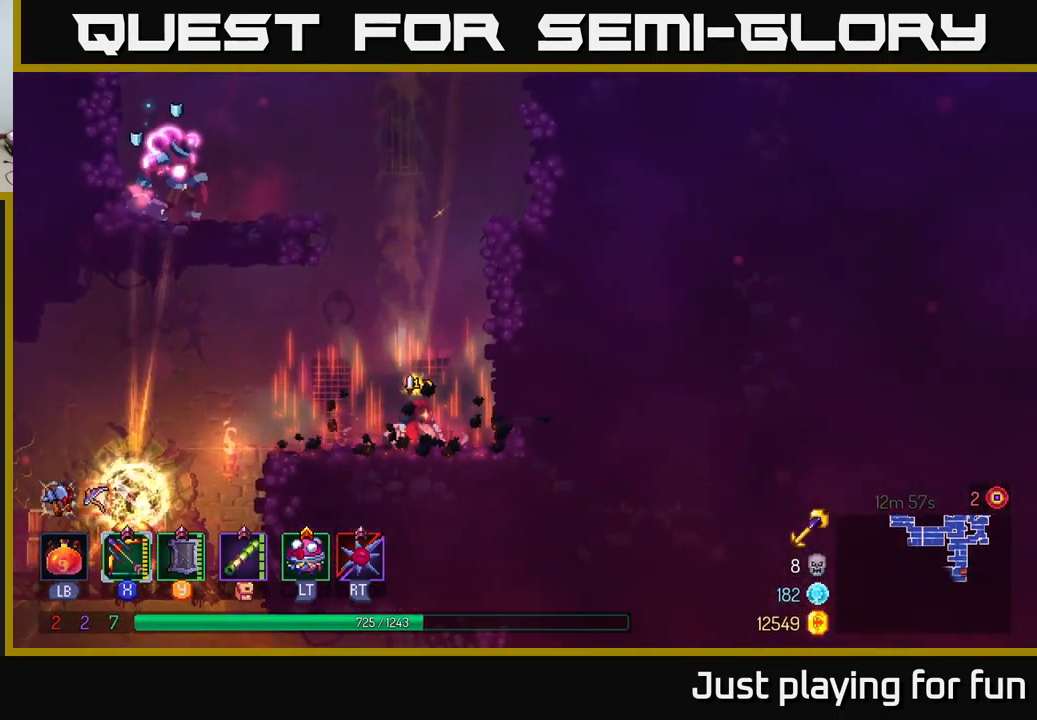
{"buttons": ["A"], "left_stick": "left", "right_stick": "center", "events": [[17, "A", "down"], [100, "A", "up"], [117, "left_stick", "center"], [184, "A", "down"], [334, "A", "up"], [384, "A", "down"], [500, "left_stick", "left"]]}
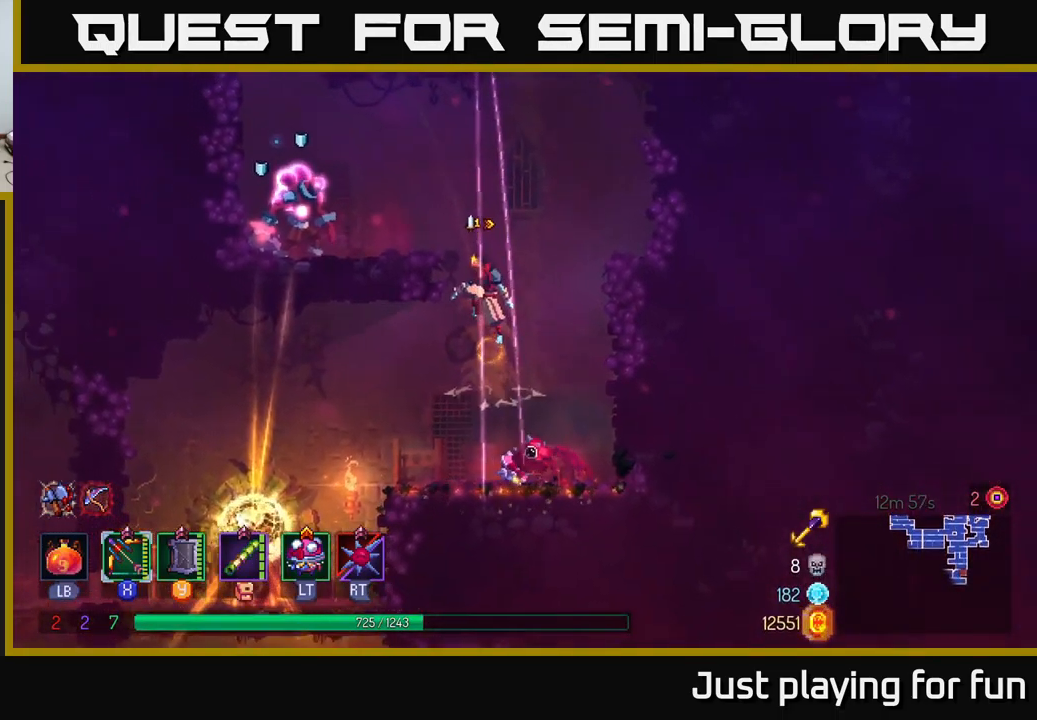
{"buttons": ["X"], "left_stick": "down-left", "right_stick": "center", "events": [[34, "A", "up"], [84, "X", "down"], [434, "left_stick", "down-left"]]}
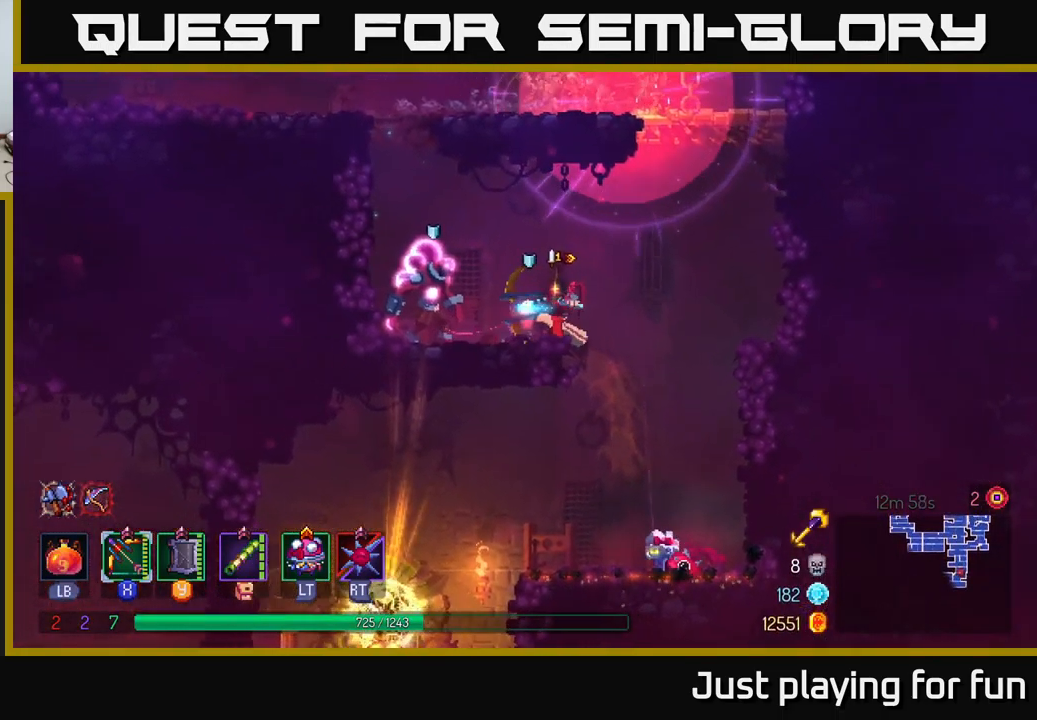
{"buttons": [], "left_stick": "left", "right_stick": "center", "events": [[200, "X", "up"], [284, "left_stick", "left"], [350, "B", "down"], [467, "B", "up"]]}
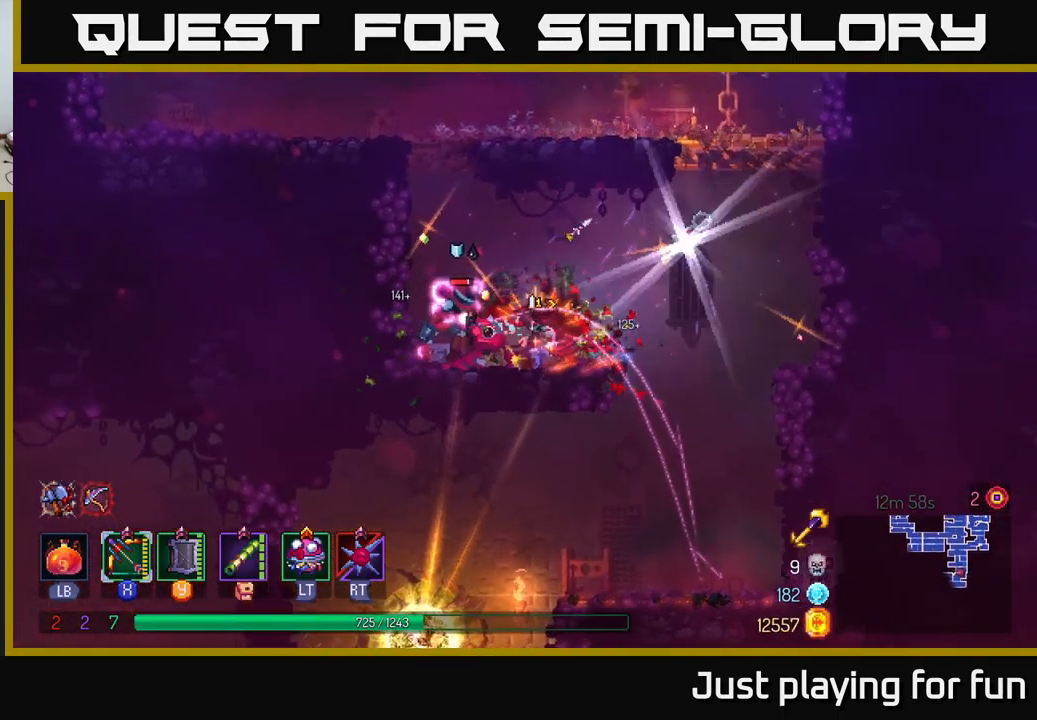
{"buttons": ["X"], "left_stick": "down", "right_stick": "center", "events": [[84, "X", "down"], [234, "left_stick", "down"]]}
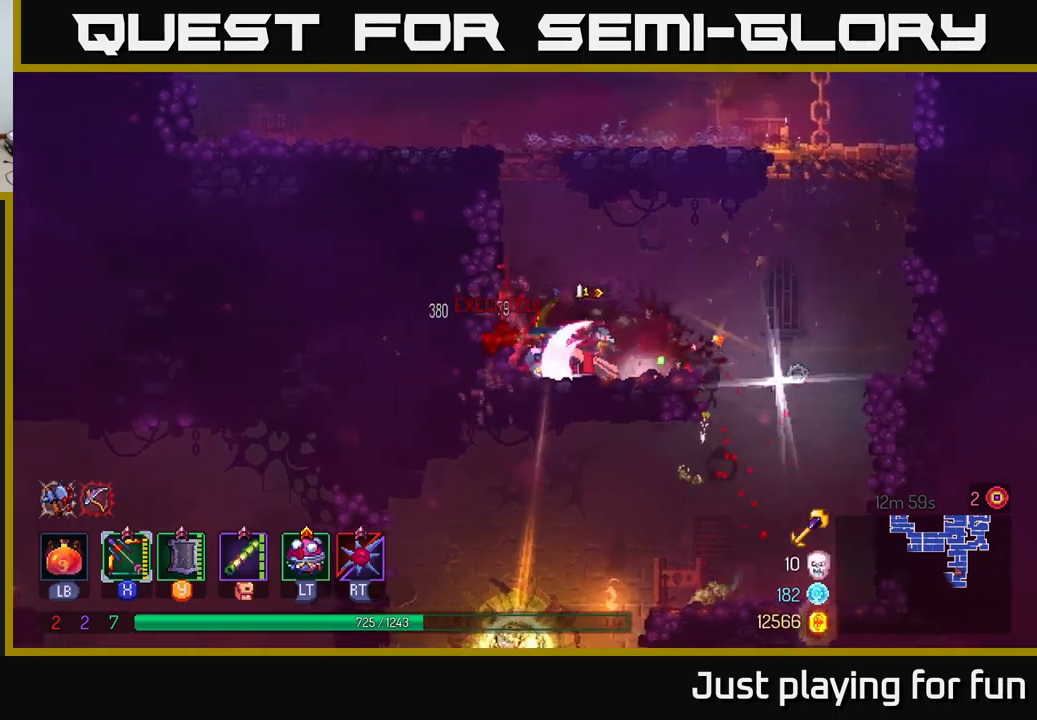
{"buttons": ["B"], "left_stick": "right", "right_stick": "center", "events": [[83, "X", "up"], [217, "left_stick", "down-left"], [450, "left_stick", "right"], [483, "B", "down"]]}
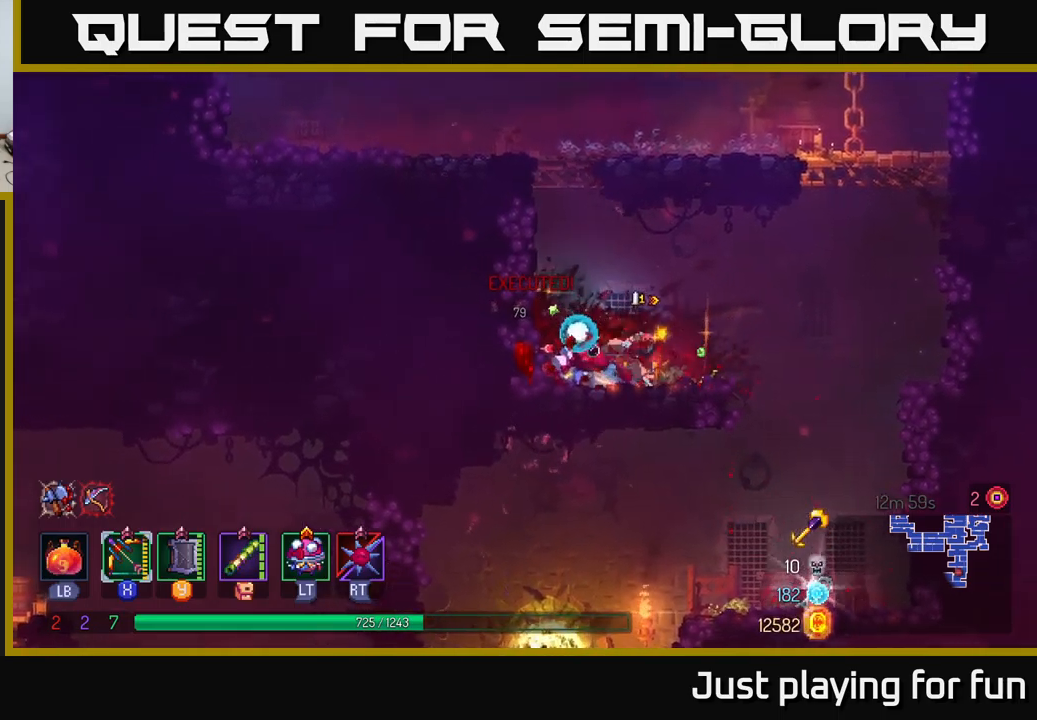
{"buttons": [], "left_stick": "left", "right_stick": "center", "events": [[67, "B", "up"], [450, "left_stick", "left"]]}
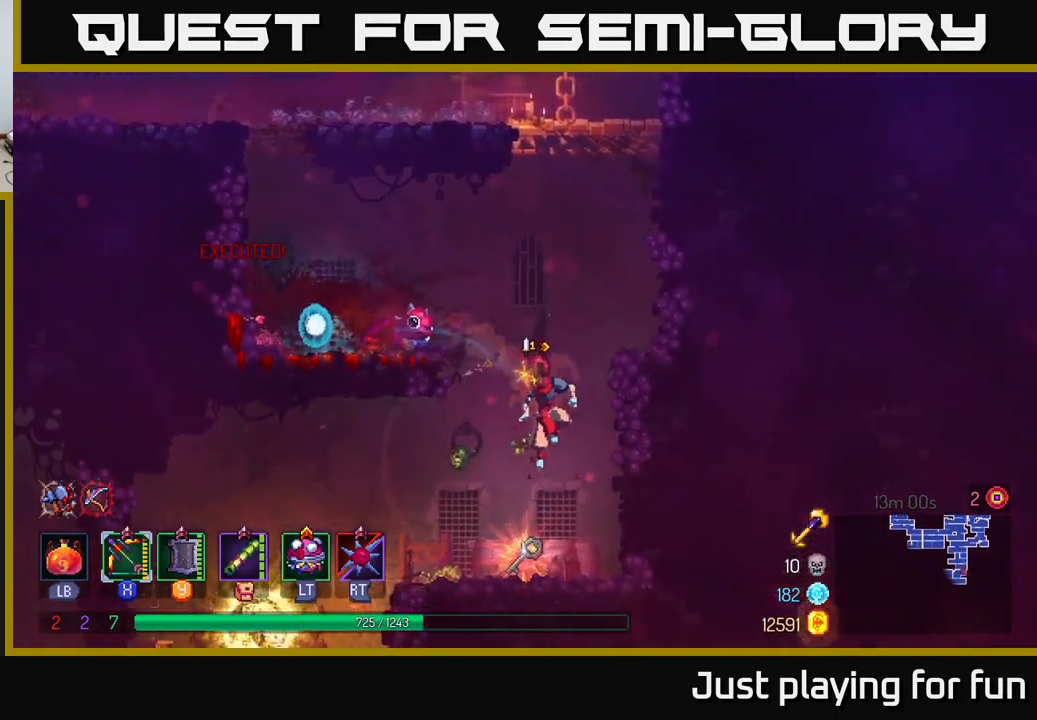
{"buttons": [], "left_stick": "center", "right_stick": "center", "events": [[133, "left_stick", "center"], [367, "R1", "down"], [433, "R1", "up"]]}
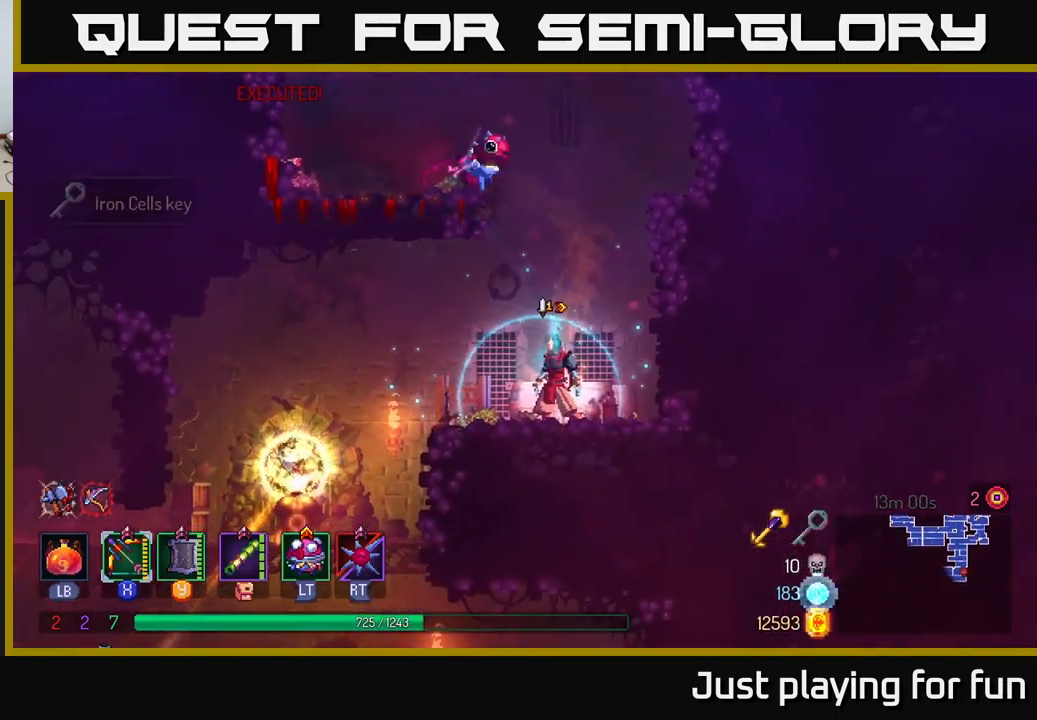
{"buttons": [], "left_stick": "left", "right_stick": "center", "events": [[50, "left_stick", "left"]]}
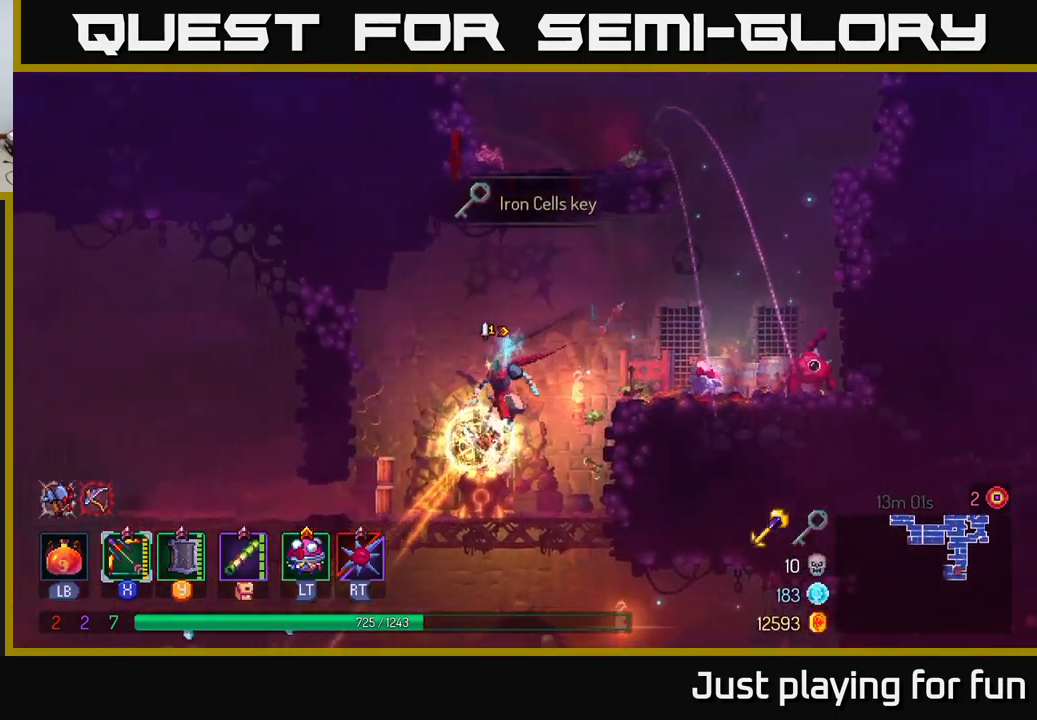
{"buttons": [], "left_stick": "down", "right_stick": "center", "events": [[17, "left_stick", "down-left"], [117, "left_stick", "left"], [267, "left_stick", "down"], [383, "A", "down"], [450, "A", "up"]]}
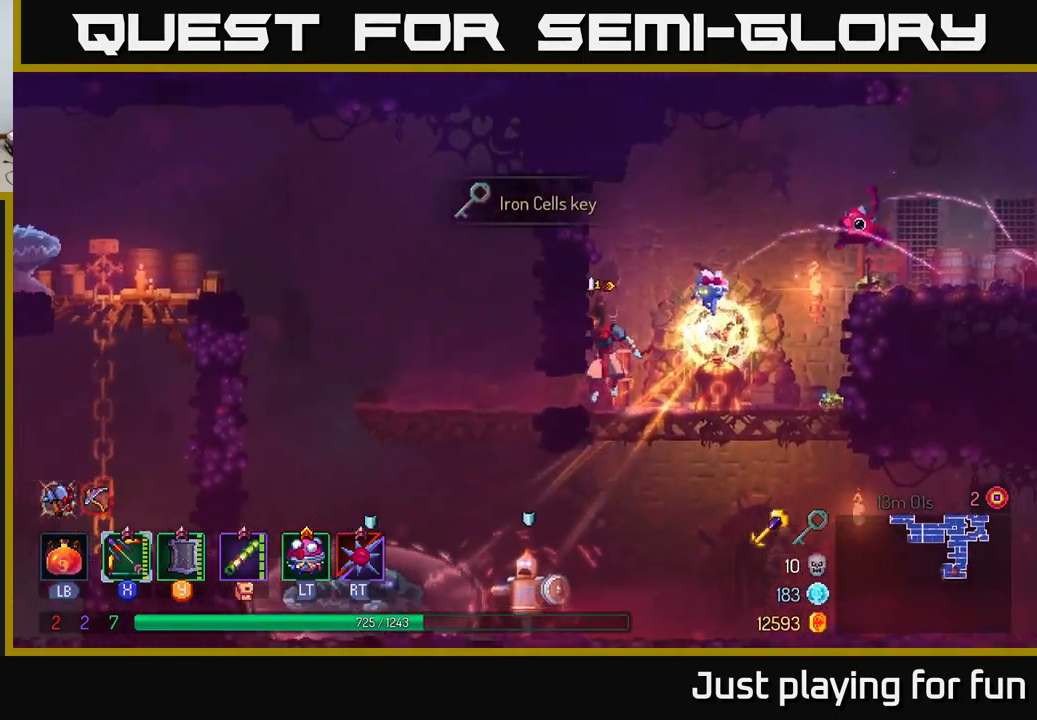
{"buttons": ["X"], "left_stick": "left", "right_stick": "center", "events": [[17, "A", "down"], [117, "A", "up"], [300, "left_stick", "center"], [433, "left_stick", "left"], [450, "X", "down"]]}
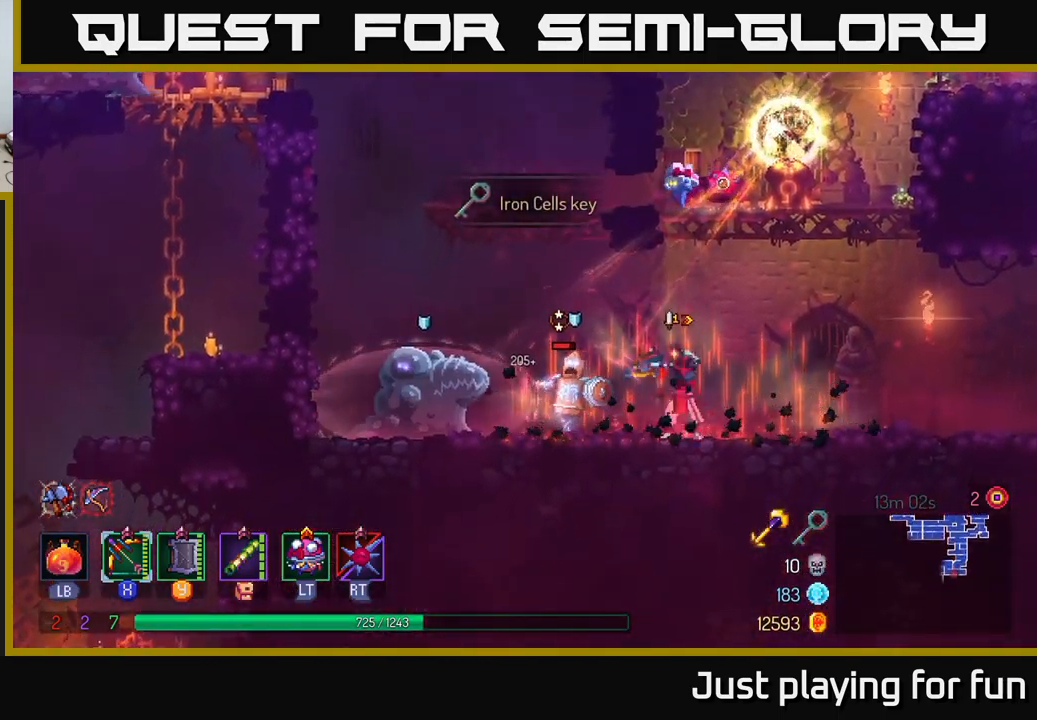
{"buttons": [], "left_stick": "down-left", "right_stick": "center", "events": [[283, "left_stick", "down-left"], [483, "X", "up"]]}
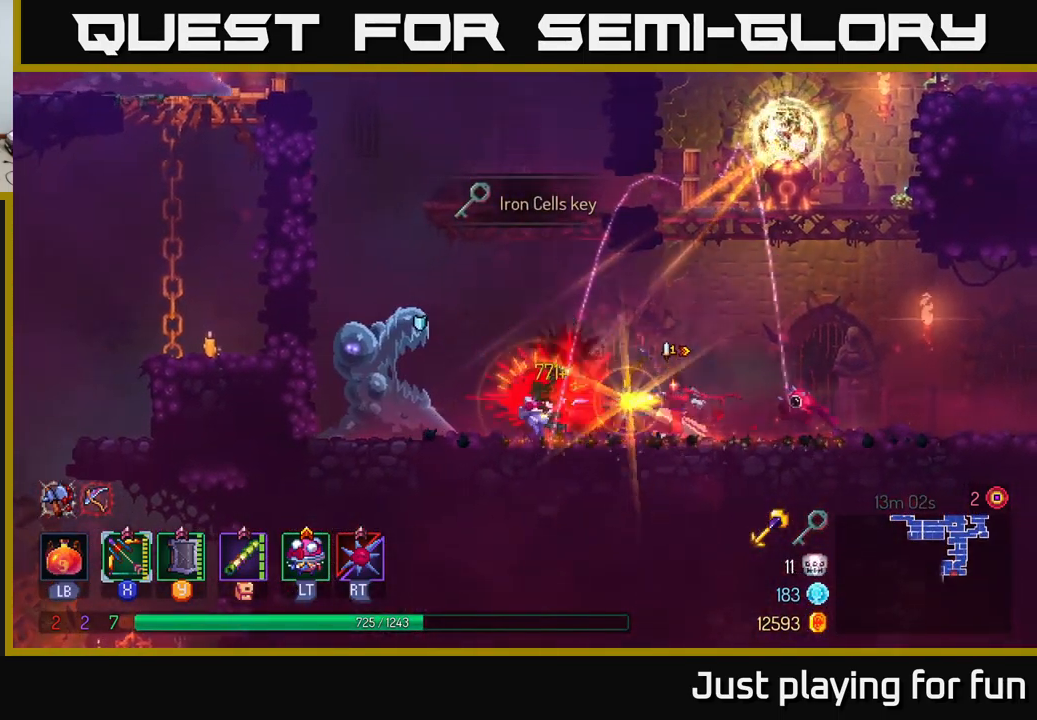
{"buttons": [], "left_stick": "right", "right_stick": "center", "events": [[100, "left_stick", "up-left"], [133, "B", "down"], [167, "left_stick", "right"], [250, "B", "up"]]}
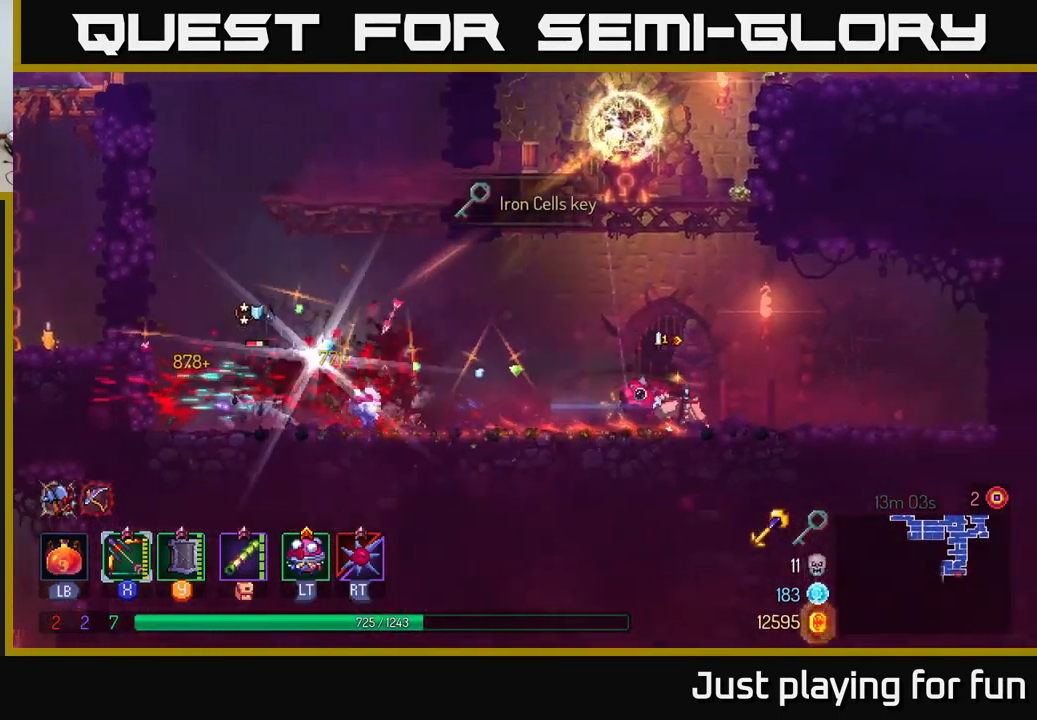
{"buttons": [], "left_stick": "left", "right_stick": "center", "events": [[33, "X", "down"], [33, "left_stick", "left"], [500, "X", "up"]]}
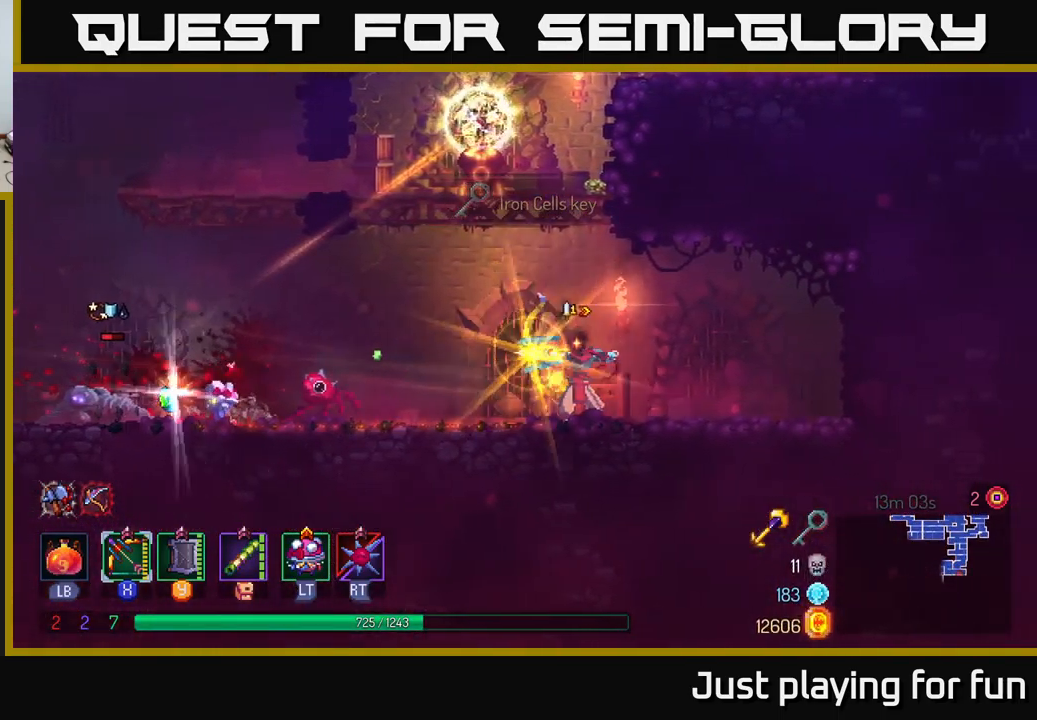
{"buttons": [], "left_stick": "left", "right_stick": "center", "events": [[117, "B", "down"], [250, "B", "up"]]}
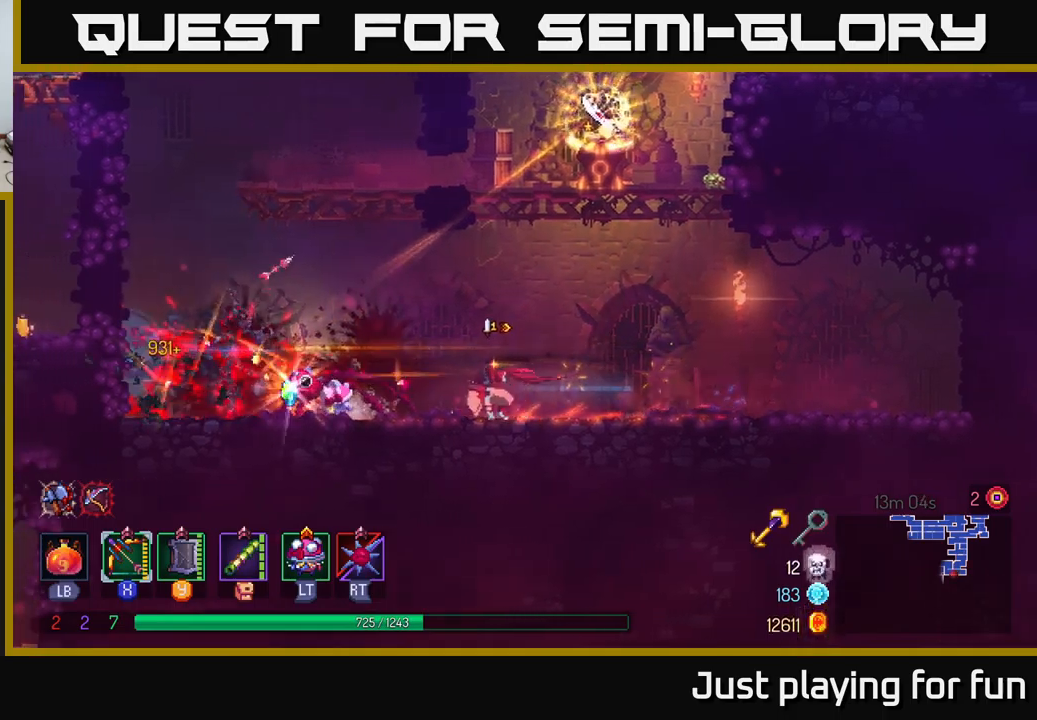
{"buttons": [], "left_stick": "left", "right_stick": "center", "events": [[300, "R1", "down"], [384, "R1", "up"]]}
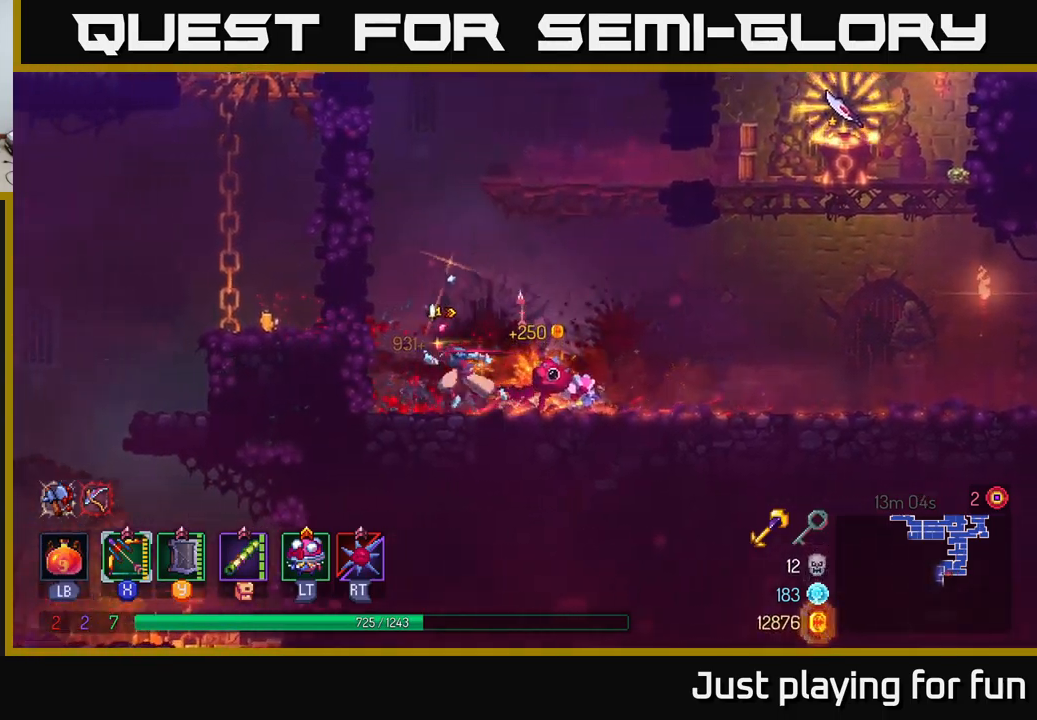
{"buttons": ["A"], "left_stick": "up-right", "right_stick": "center", "events": [[84, "left_stick", "right"], [267, "A", "down"], [384, "left_stick", "up-right"], [400, "A", "up"], [467, "A", "down"]]}
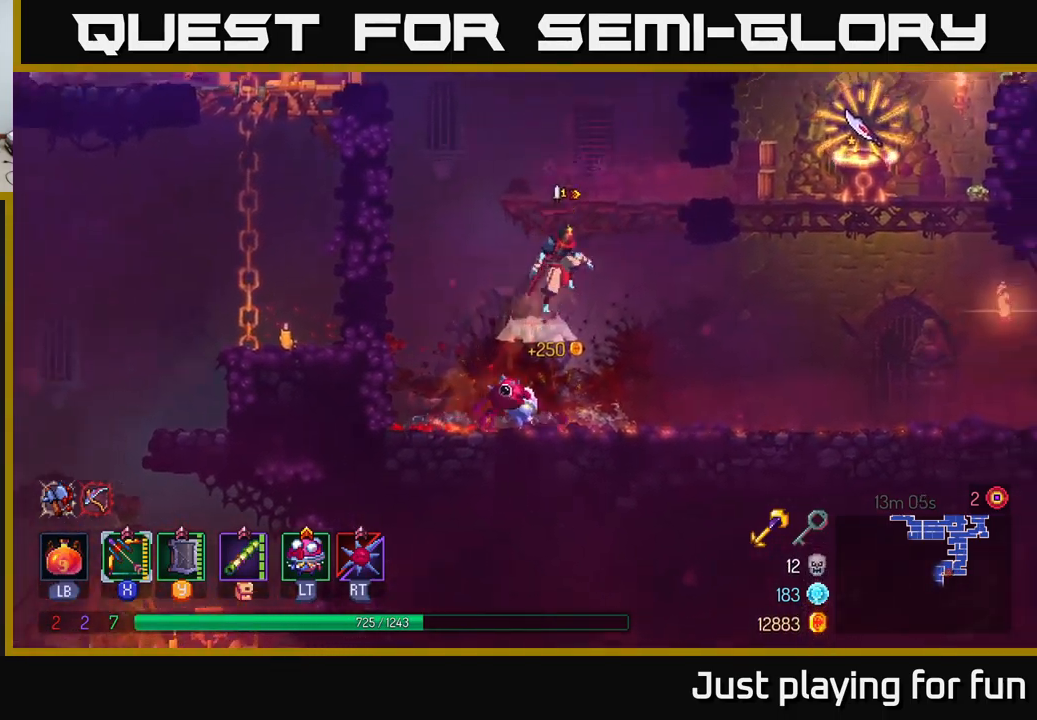
{"buttons": [], "left_stick": "right", "right_stick": "center", "events": [[150, "A", "up"], [400, "B", "down"], [400, "left_stick", "right"], [500, "B", "up"]]}
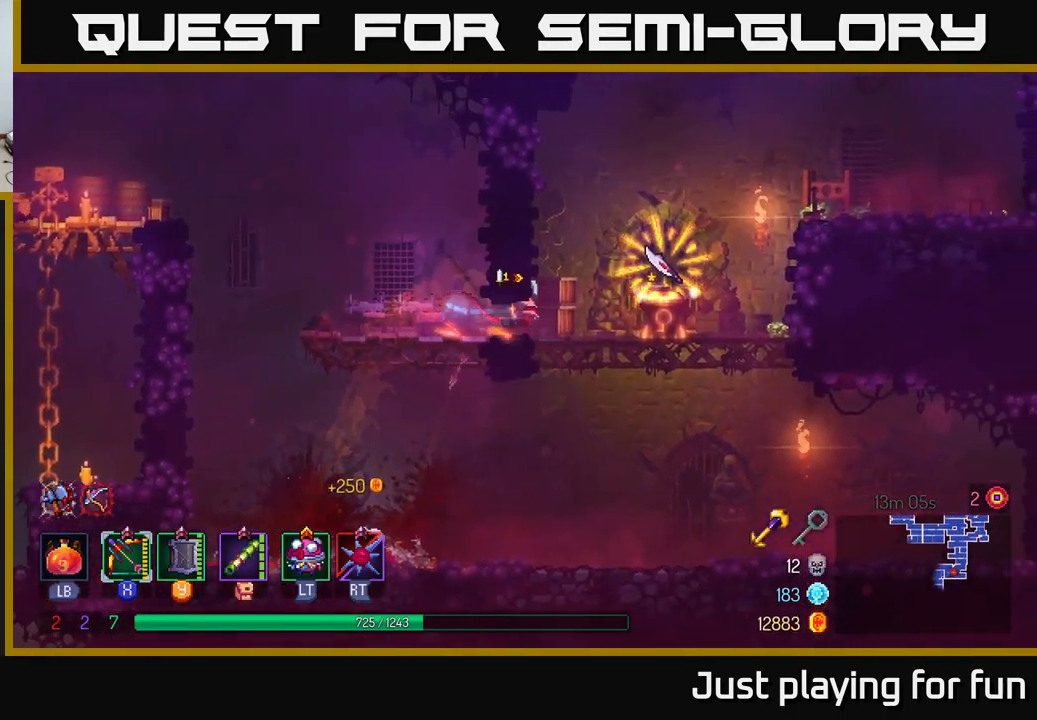
{"buttons": [], "left_stick": "center", "right_stick": "center", "events": [[267, "left_stick", "center"], [367, "R1", "down"], [467, "R1", "up"]]}